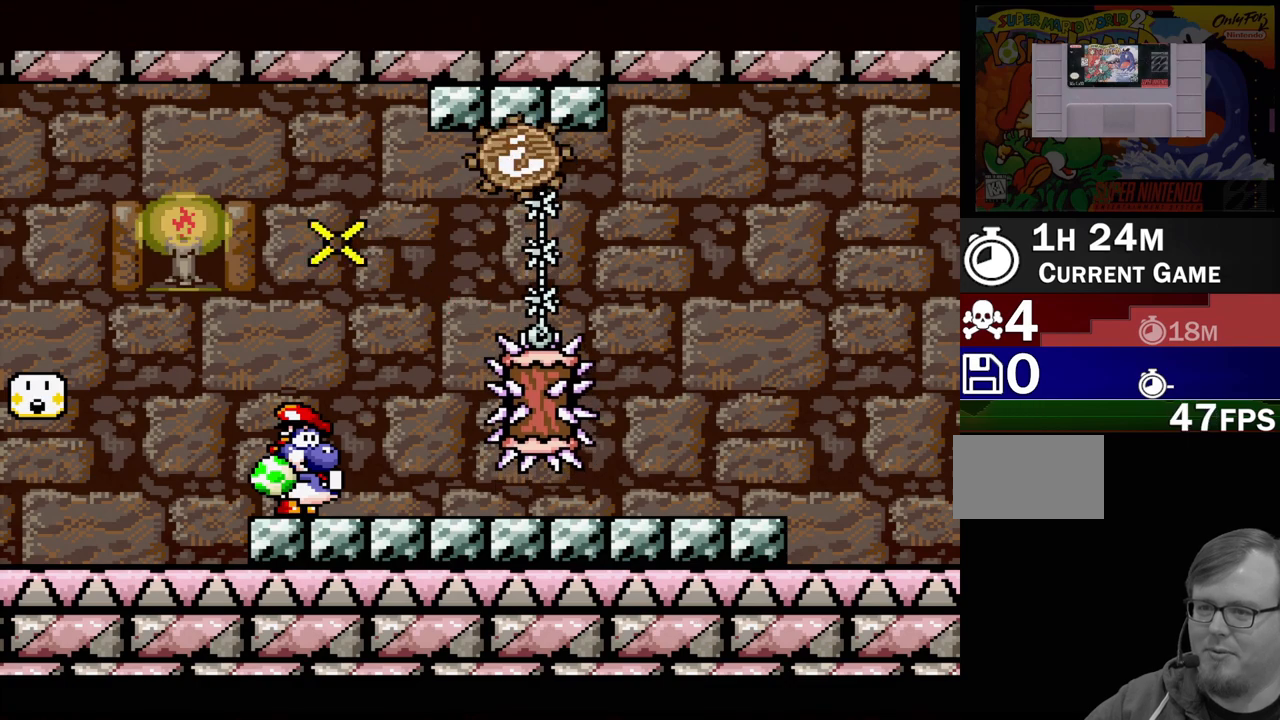
Gameplay with a controller (Nintendo layout); each line is a JSON object with the inputs held at the frame after it. "events" lists button and stick changes between this image and that frame as [ms after this image, input, new state], when the widget could be followed in between. Not read: L3 R3.
{"buttons": ["A", "R1"], "events": [[150, "R1", "down"], [350, "R1", "up"], [500, "R1", "down"]]}
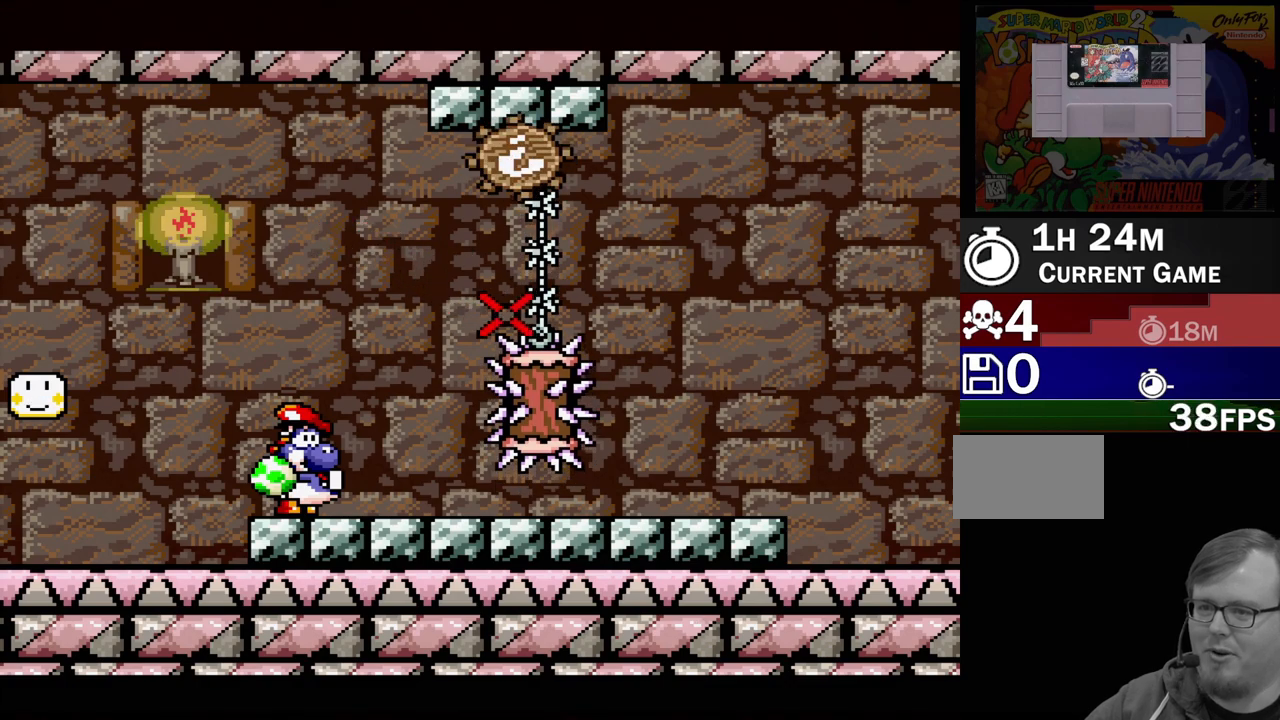
{"buttons": ["A"], "events": [[383, "R1", "up"]]}
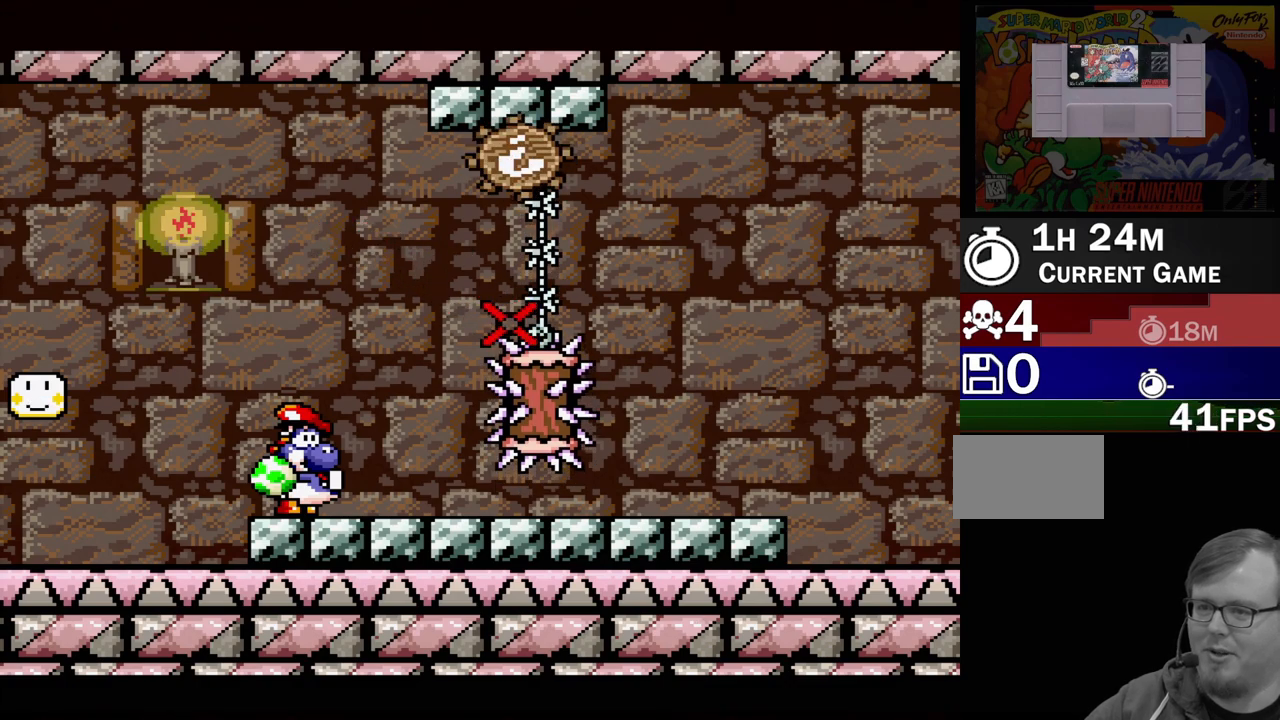
{"buttons": ["A"], "events": []}
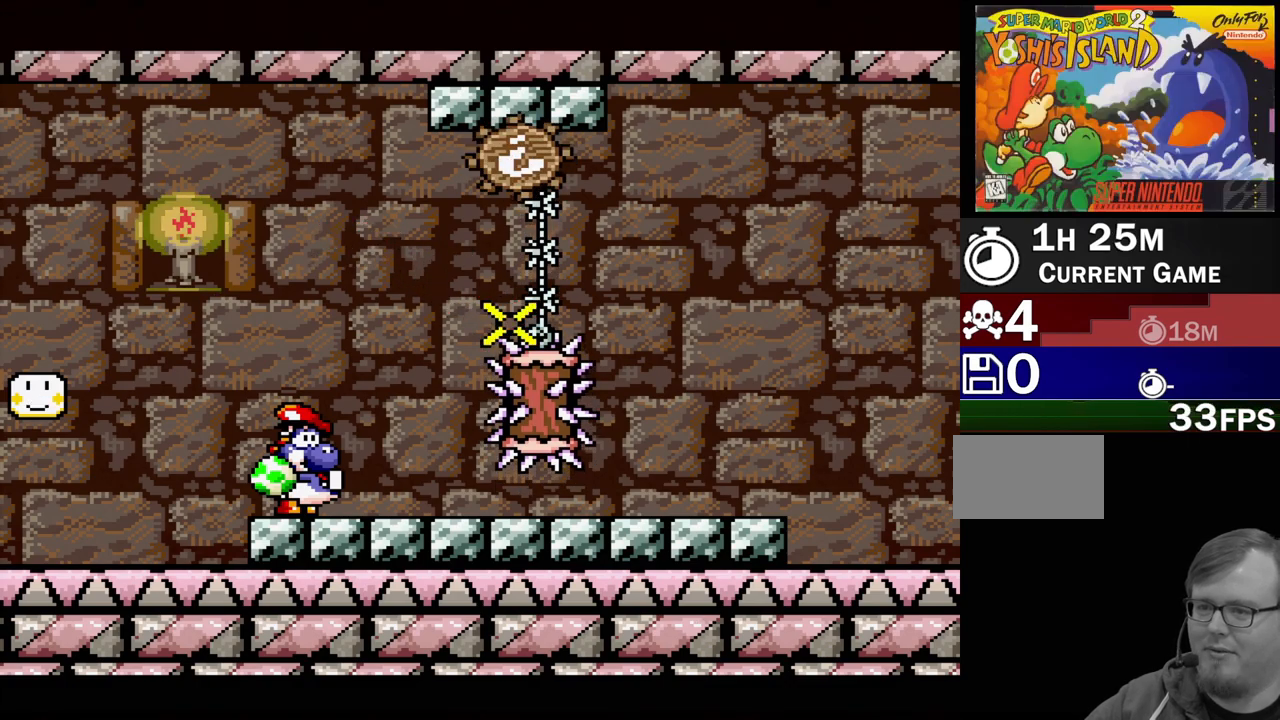
{"buttons": ["A"], "events": []}
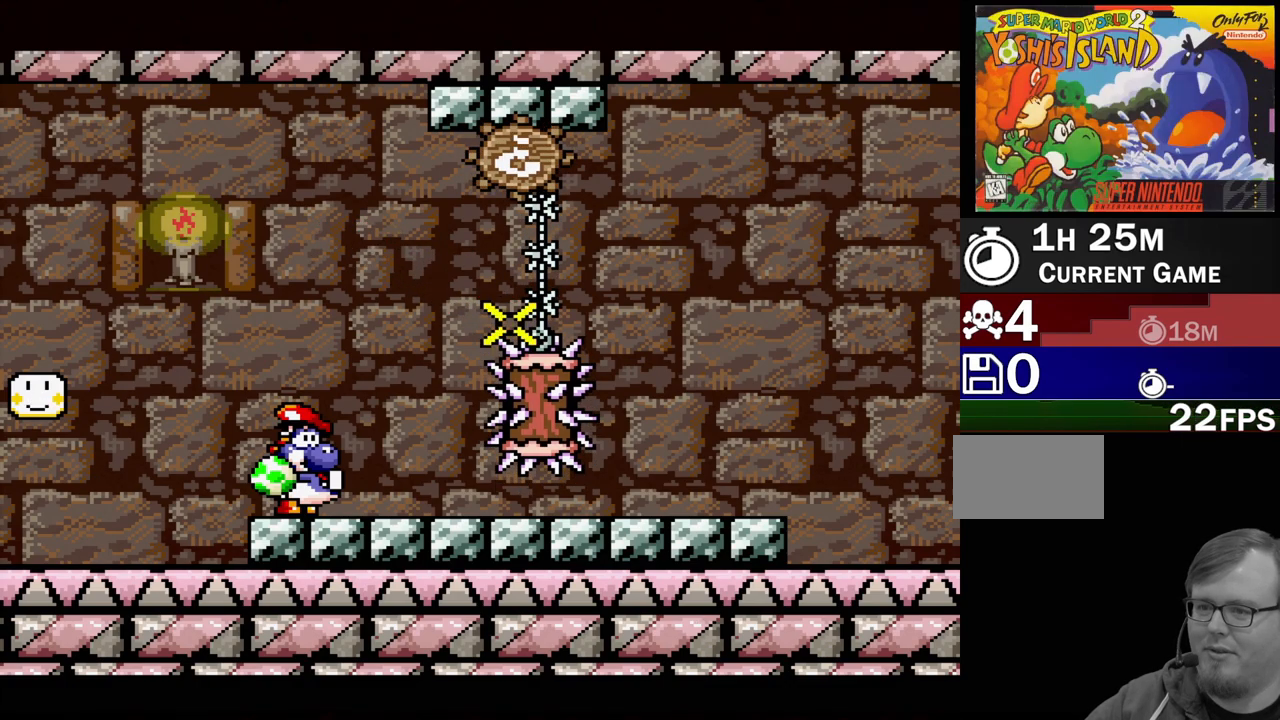
{"buttons": ["A"], "events": [[200, "R1", "down"], [283, "R1", "up"]]}
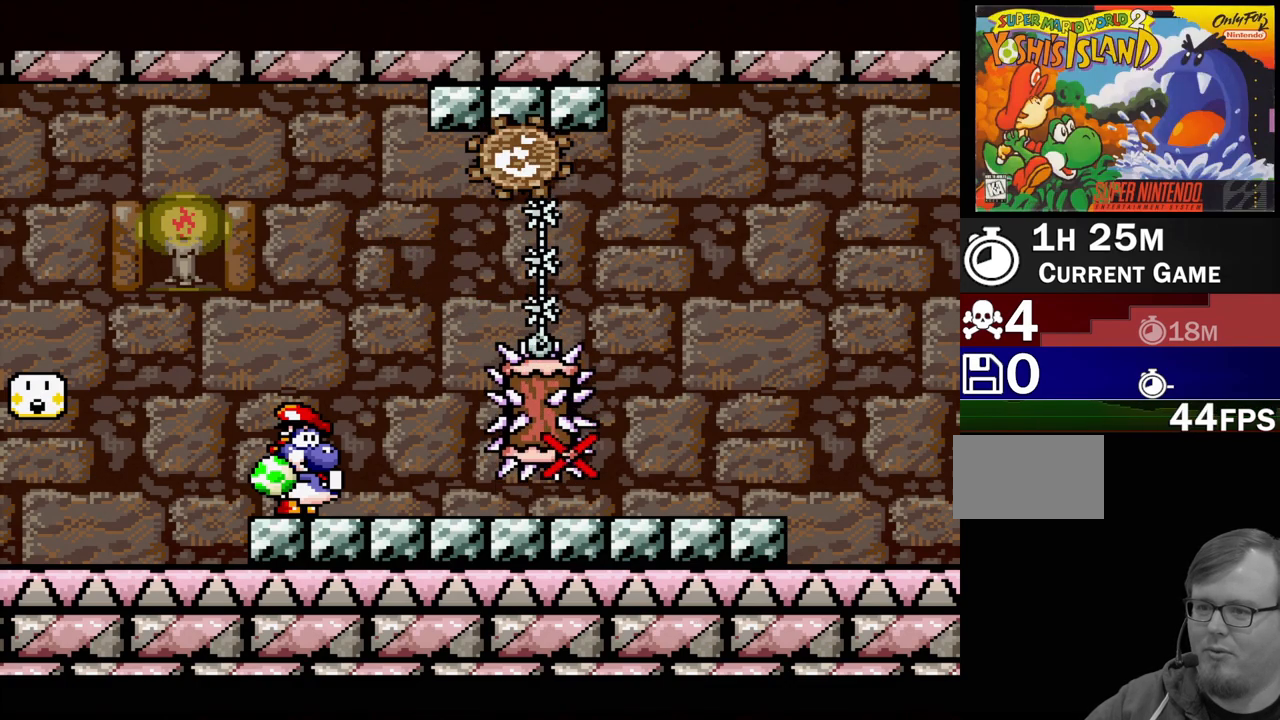
{"buttons": ["A"], "events": []}
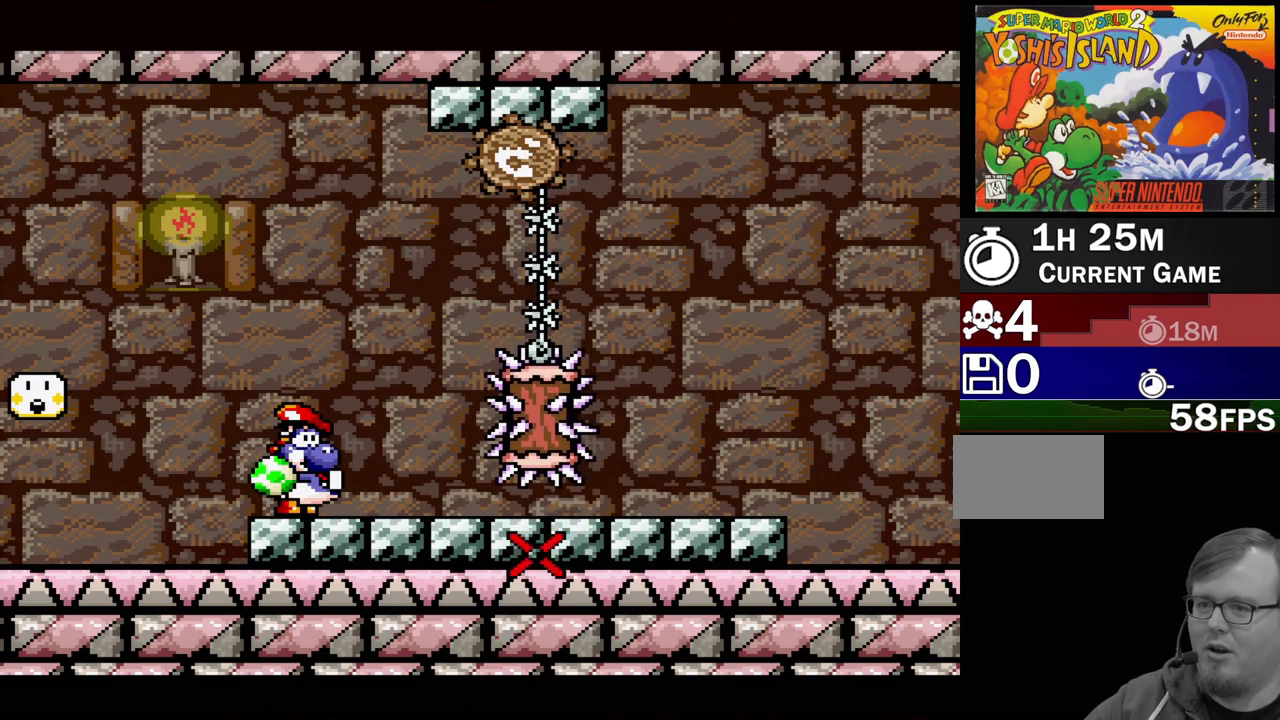
{"buttons": ["A"], "events": []}
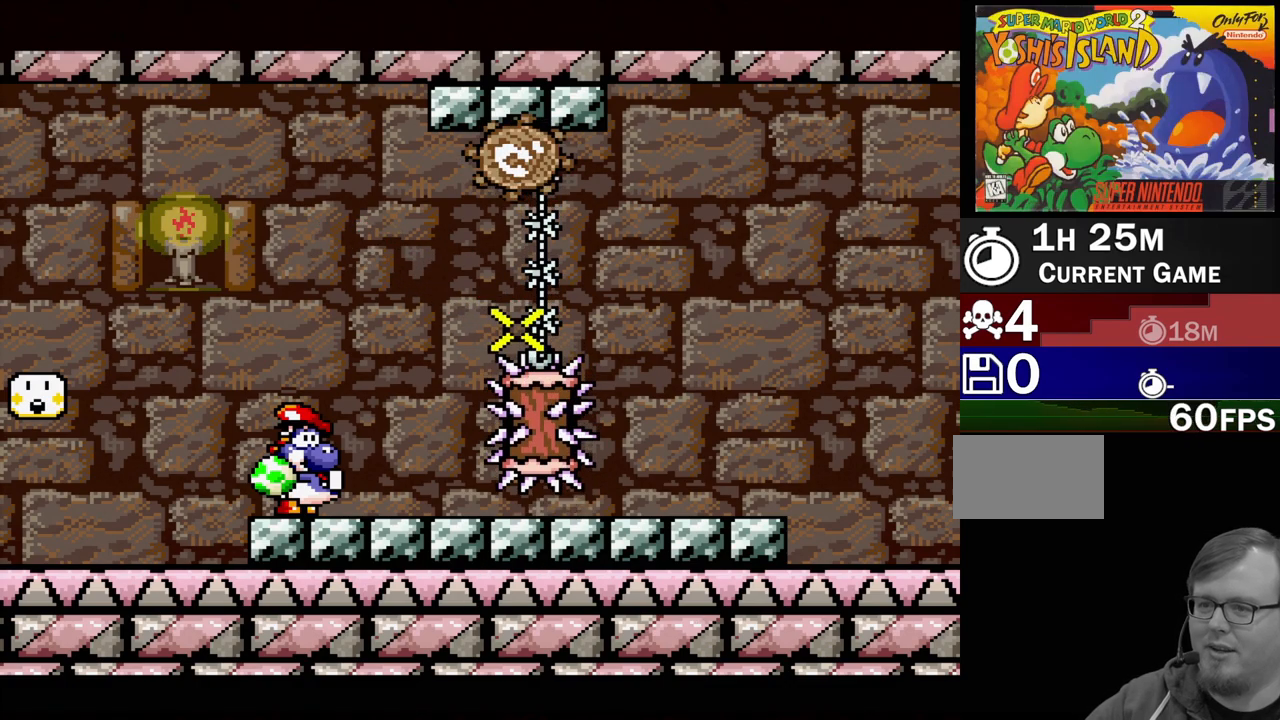
{"buttons": [], "events": [[200, "A", "up"]]}
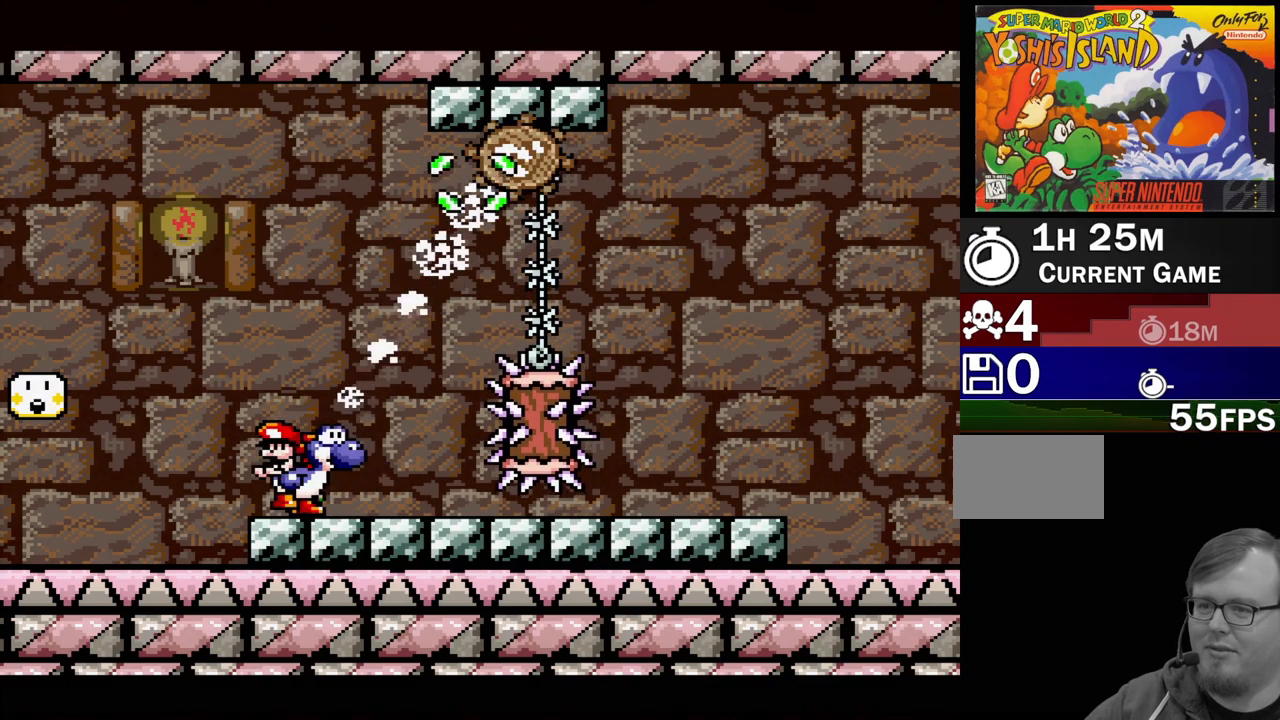
{"buttons": ["A"], "events": [[400, "A", "down"]]}
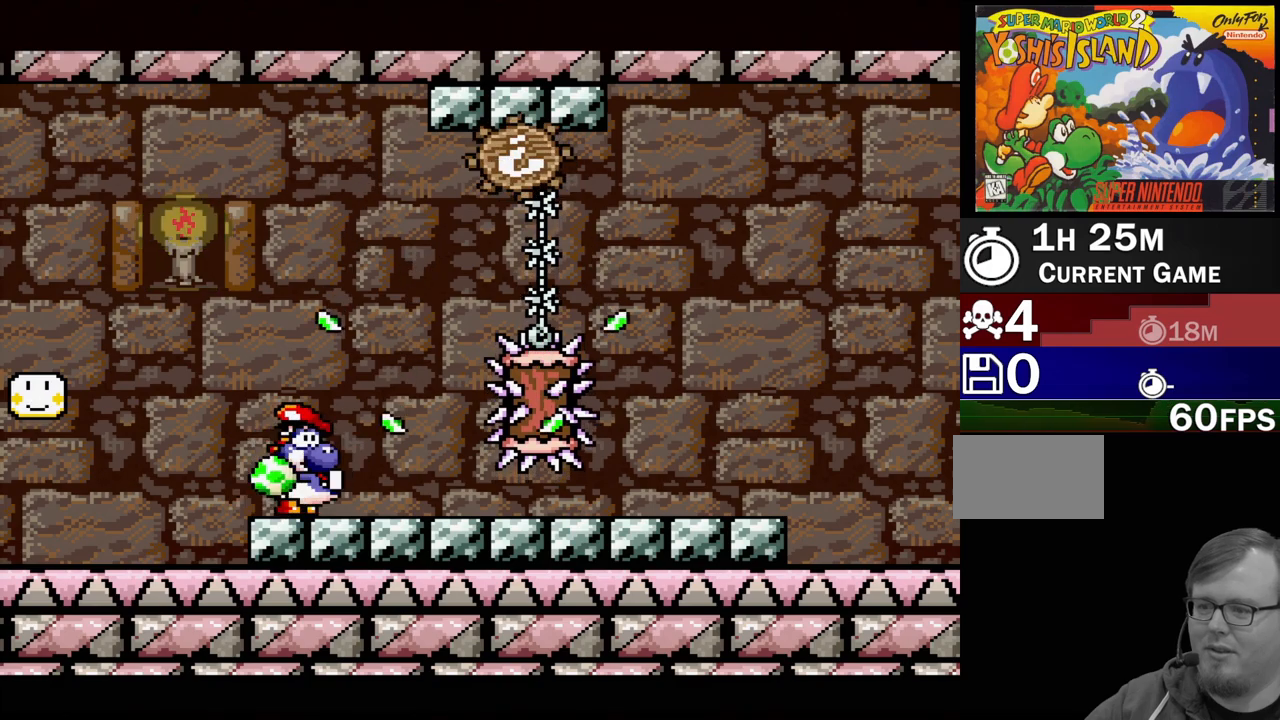
{"buttons": ["A"], "events": []}
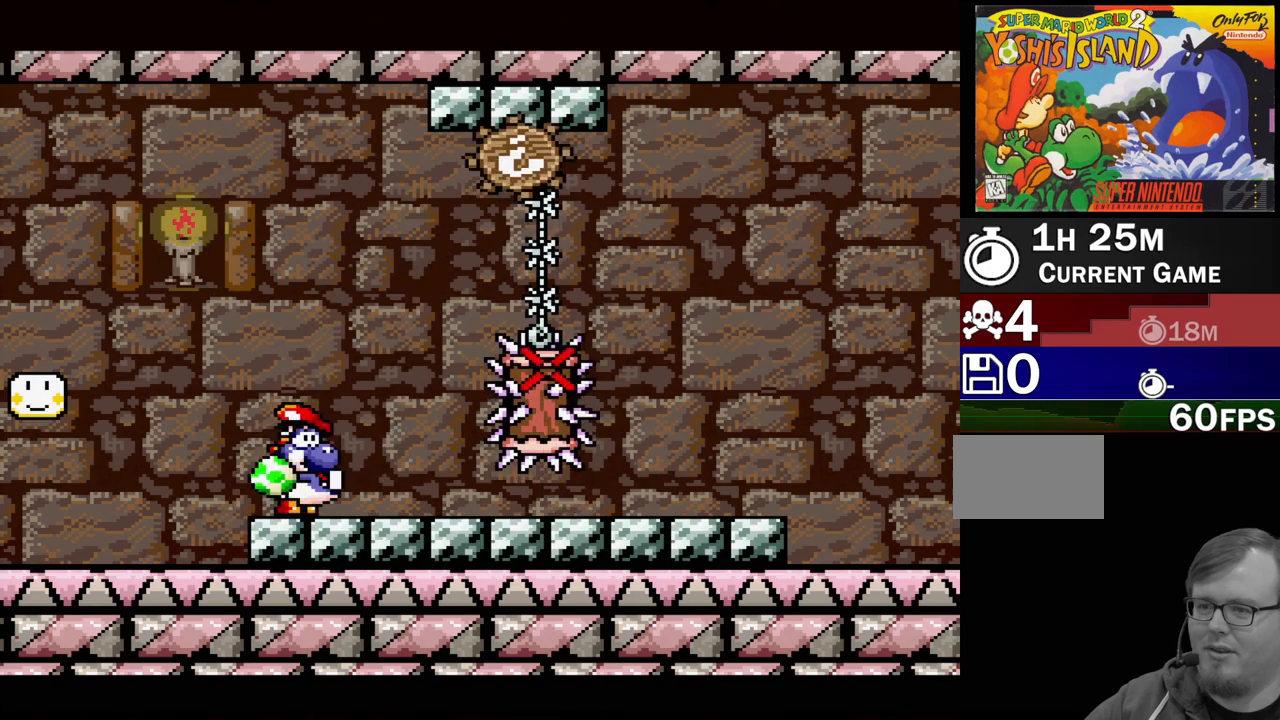
{"buttons": [], "events": [[300, "A", "up"]]}
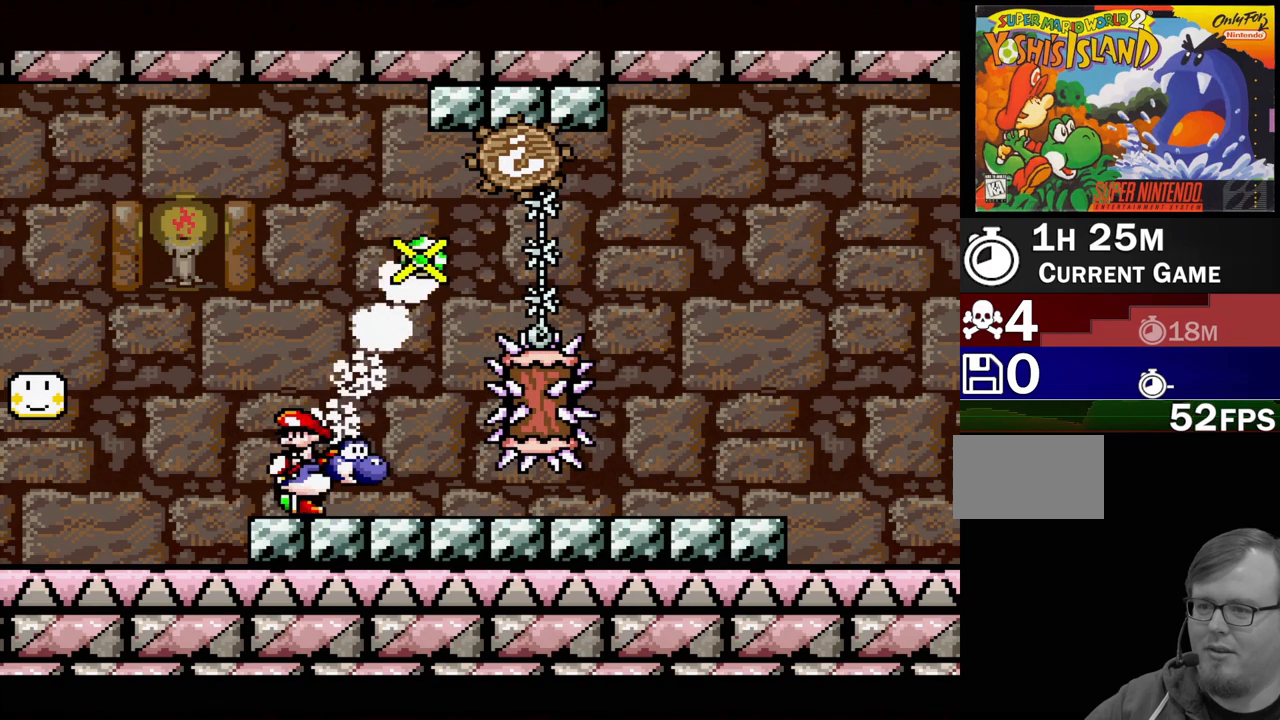
{"buttons": [], "events": []}
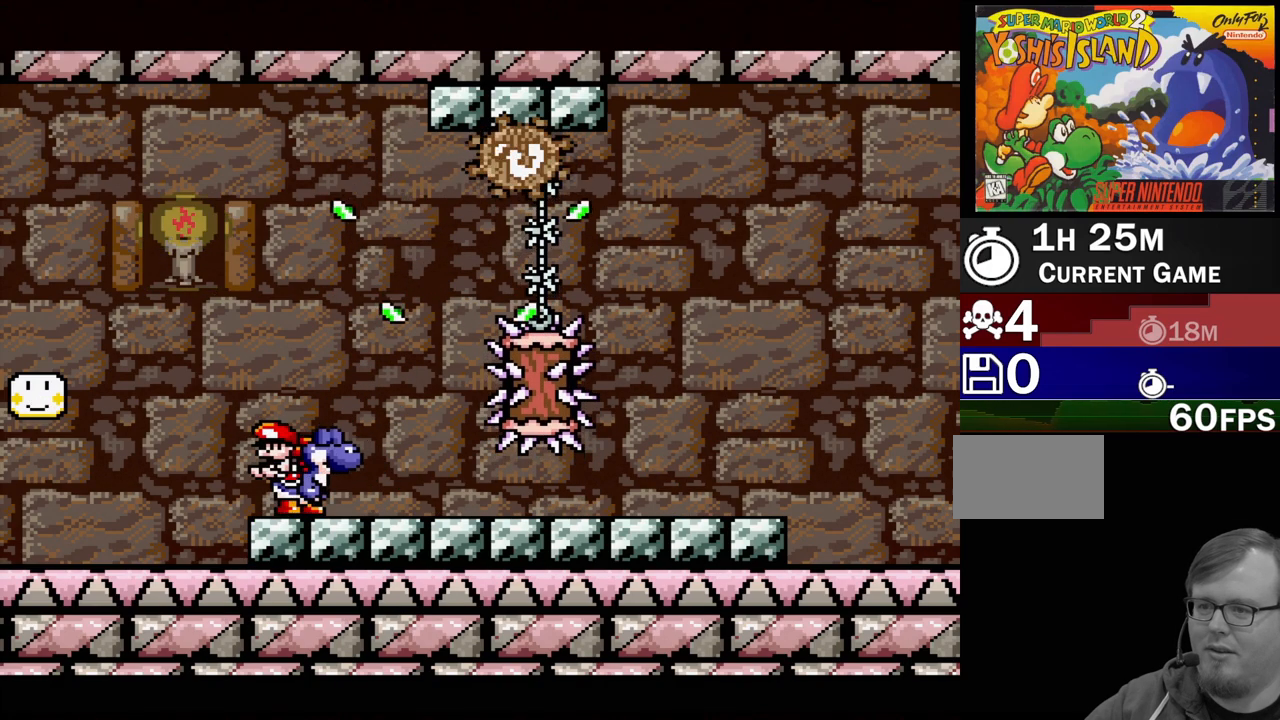
{"buttons": [], "events": []}
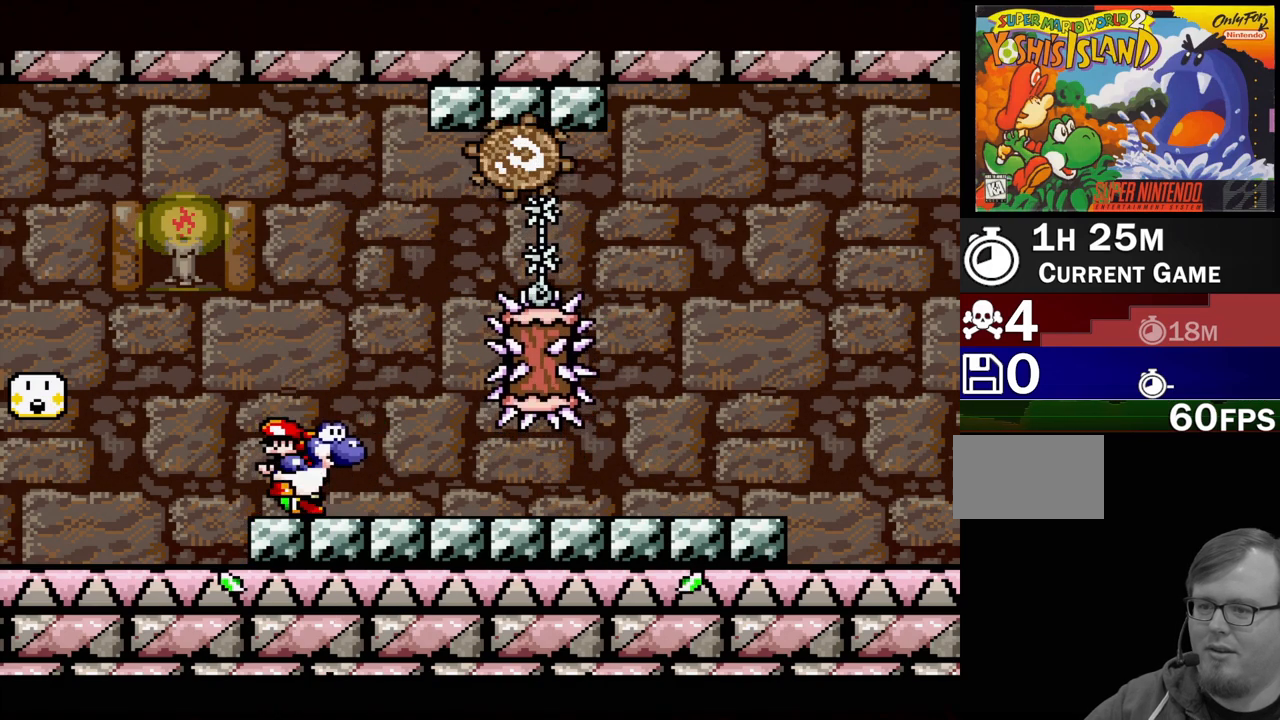
{"buttons": ["DPAD_RIGHT"], "events": [[17, "DPAD_RIGHT", "down"]]}
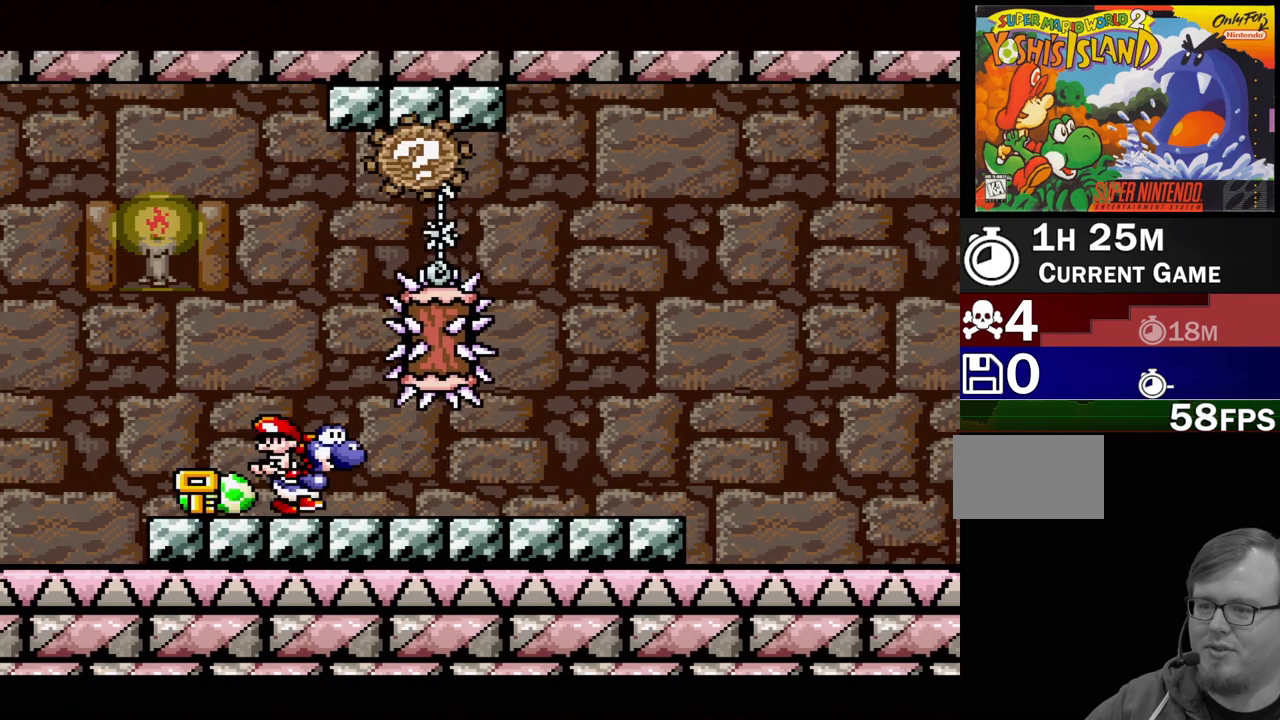
{"buttons": ["DPAD_RIGHT"], "events": []}
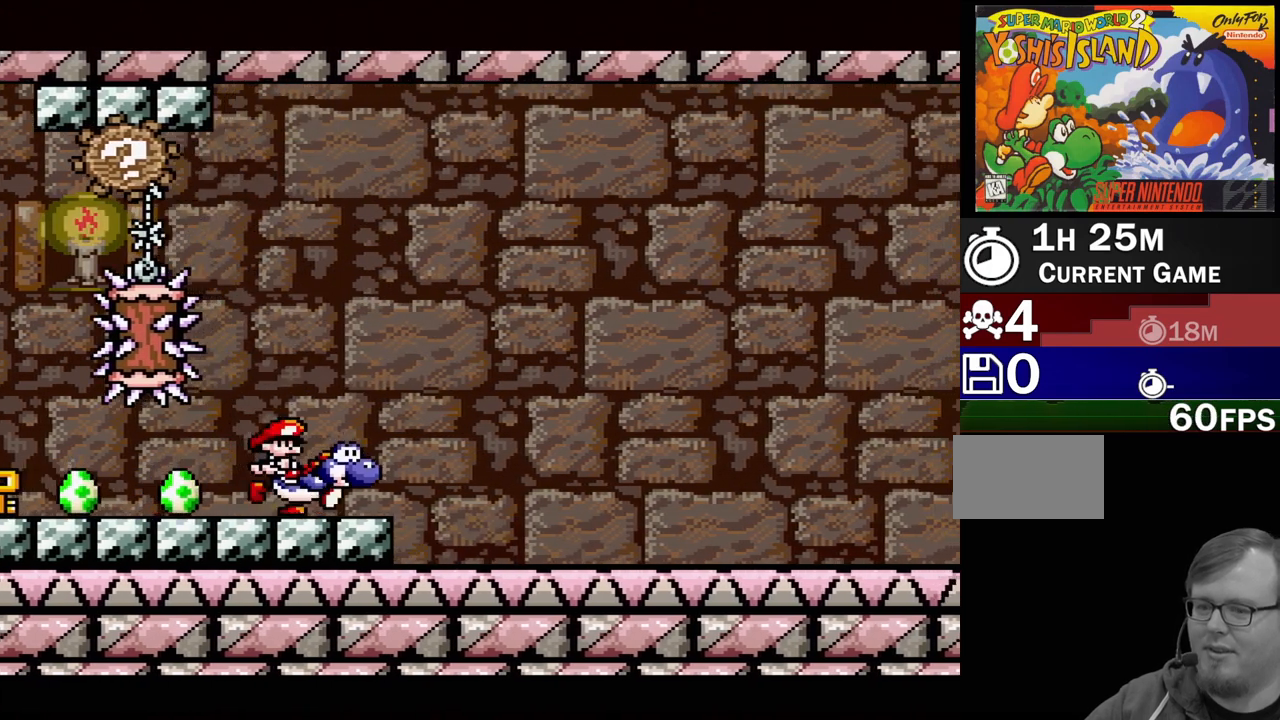
{"buttons": ["DPAD_RIGHT"], "events": []}
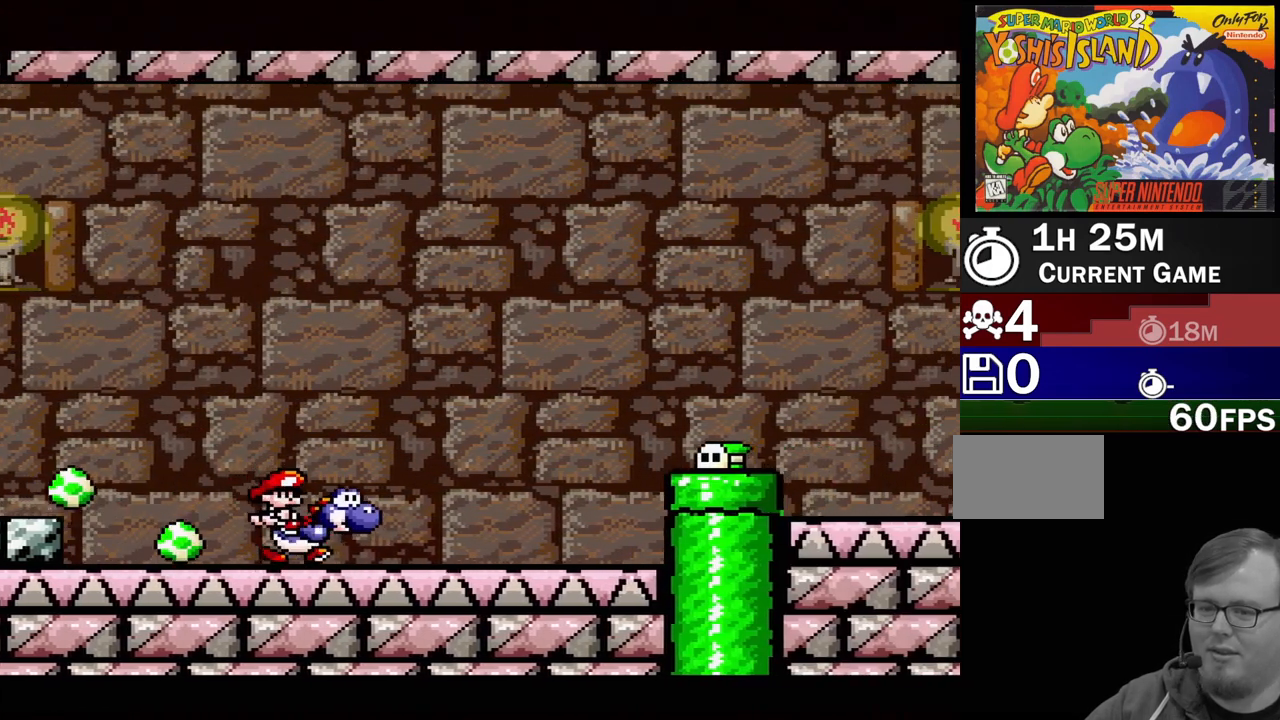
{"buttons": ["DPAD_LEFT"], "events": [[133, "DPAD_RIGHT", "up"], [167, "B", "down"], [233, "Y", "down"], [283, "B", "up"], [317, "Y", "up"], [333, "DPAD_LEFT", "down"], [333, "Y", "down"], [350, "Y", "up"]]}
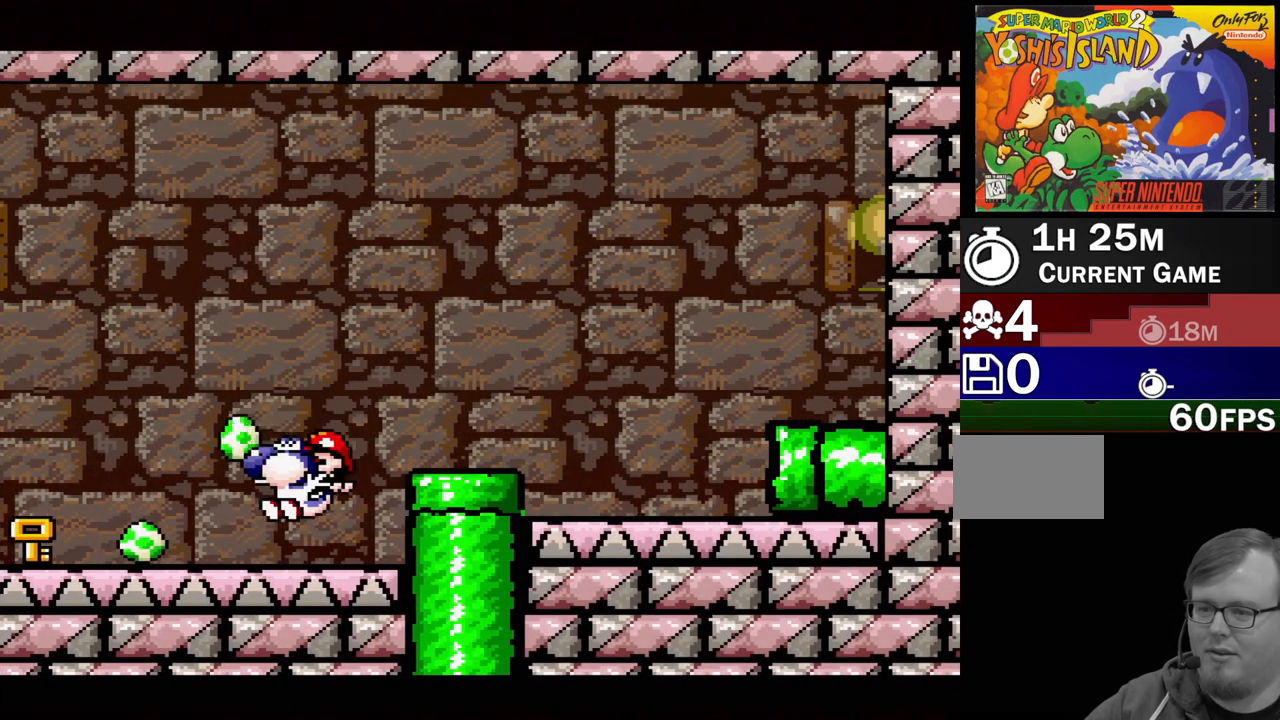
{"buttons": ["DPAD_RIGHT"], "events": [[333, "DPAD_LEFT", "up"], [450, "DPAD_RIGHT", "down"]]}
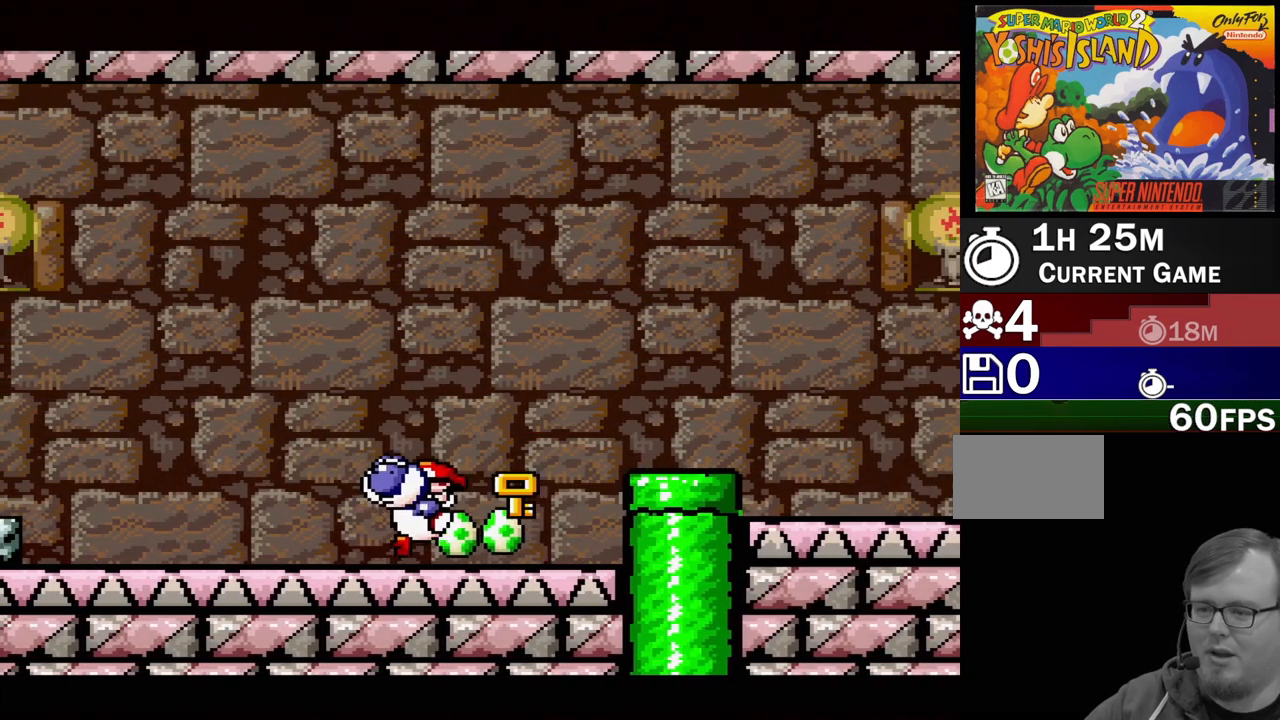
{"buttons": [], "events": [[67, "DPAD_RIGHT", "up"], [283, "DPAD_DOWN", "down"], [417, "DPAD_DOWN", "up"]]}
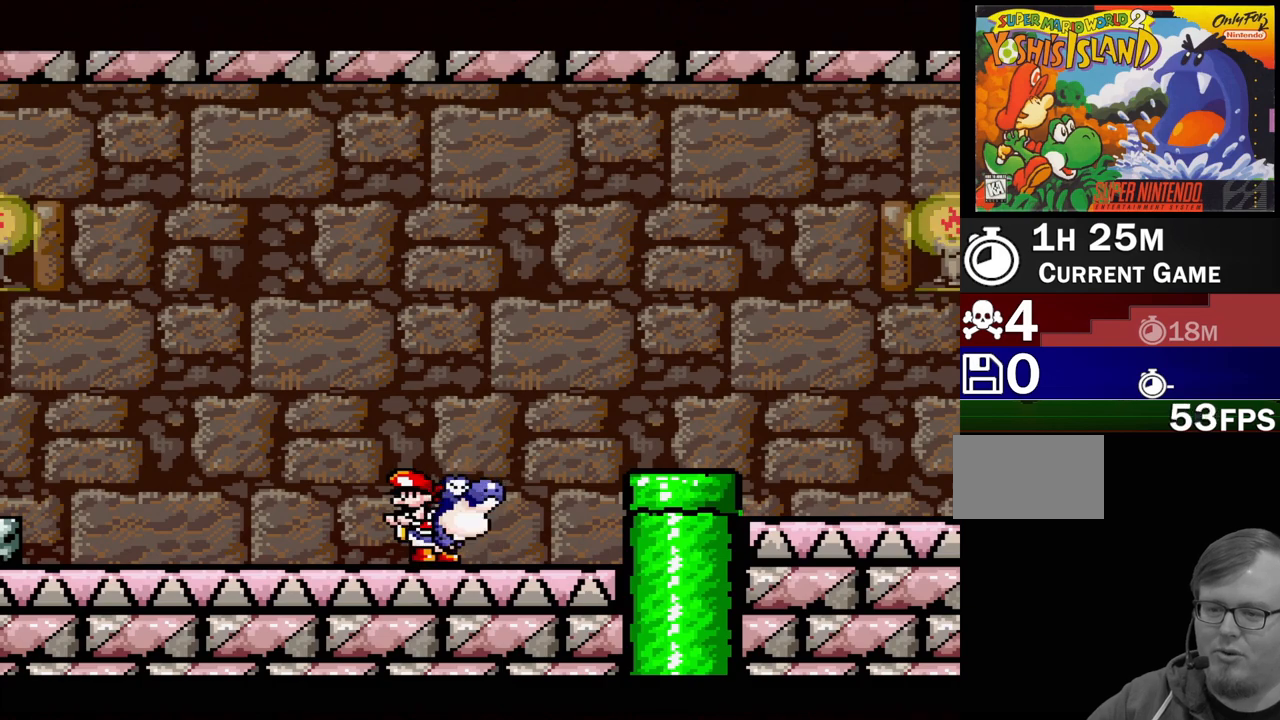
{"buttons": [], "events": []}
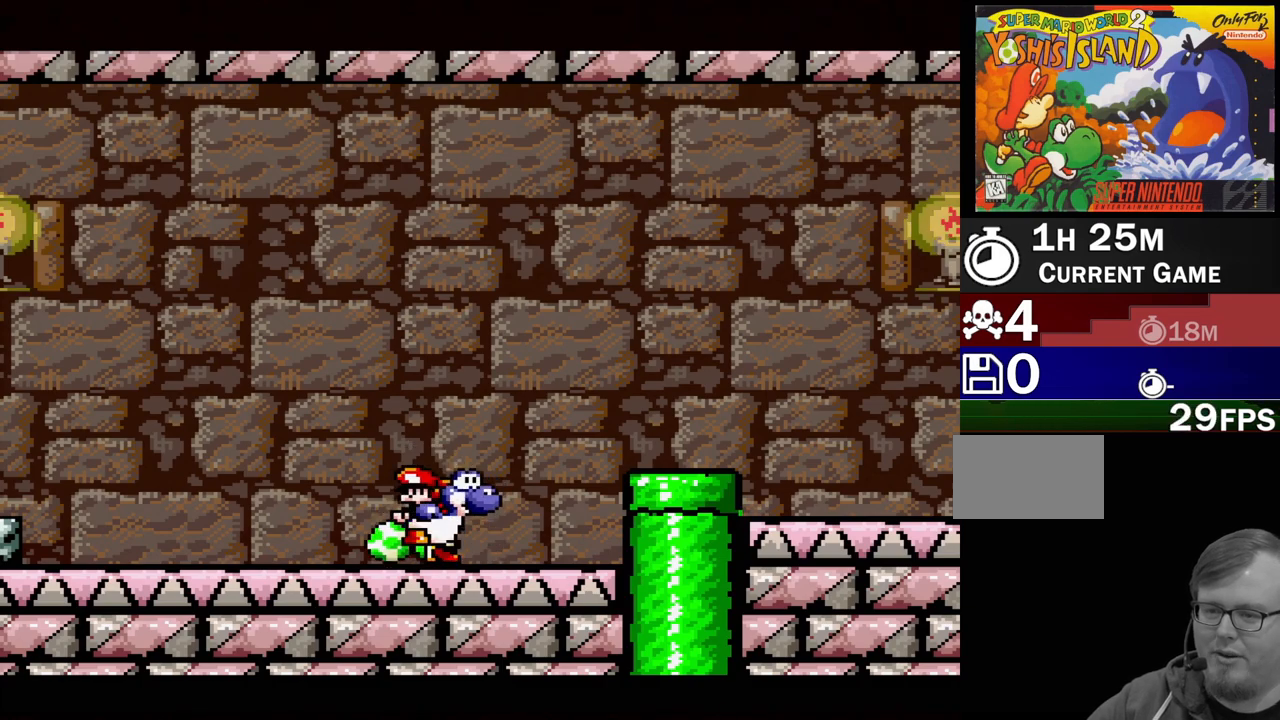
{"buttons": ["B"], "events": [[350, "B", "down"]]}
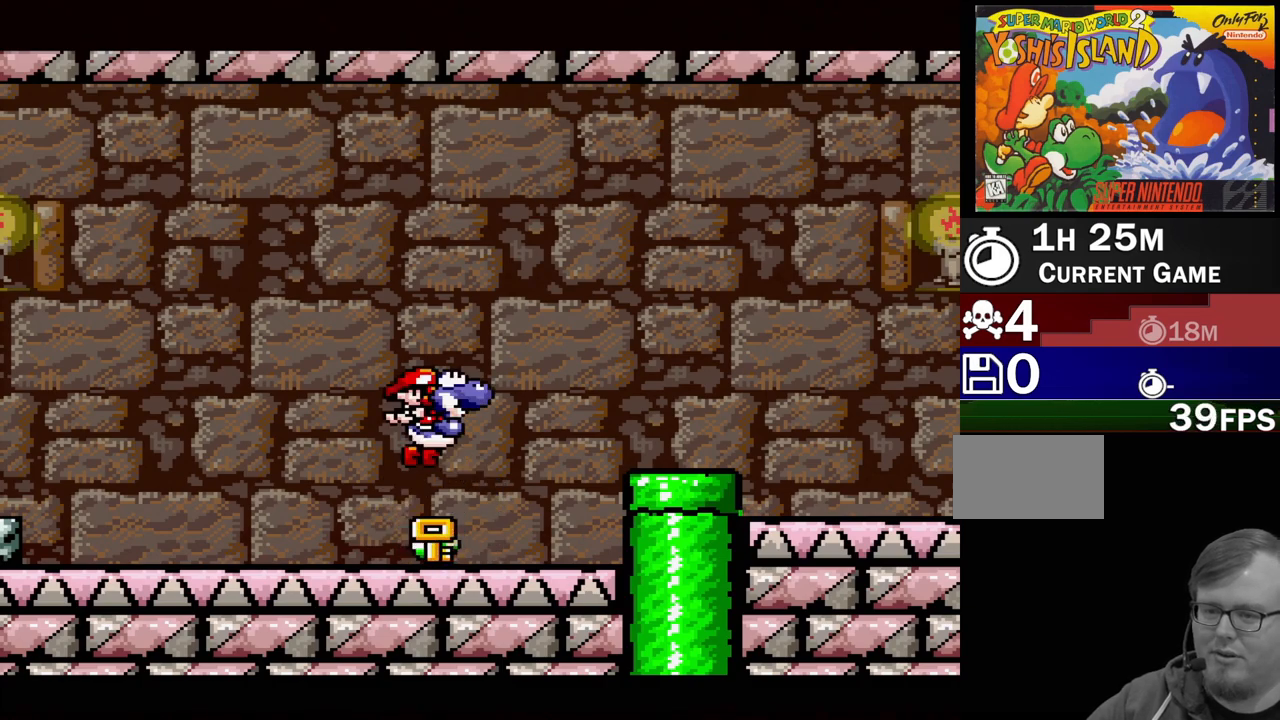
{"buttons": ["DPAD_RIGHT"], "events": [[100, "B", "up"], [200, "DPAD_LEFT", "down"], [217, "DPAD_UP", "down"], [383, "DPAD_LEFT", "up"], [400, "DPAD_UP", "up"], [417, "DPAD_RIGHT", "down"]]}
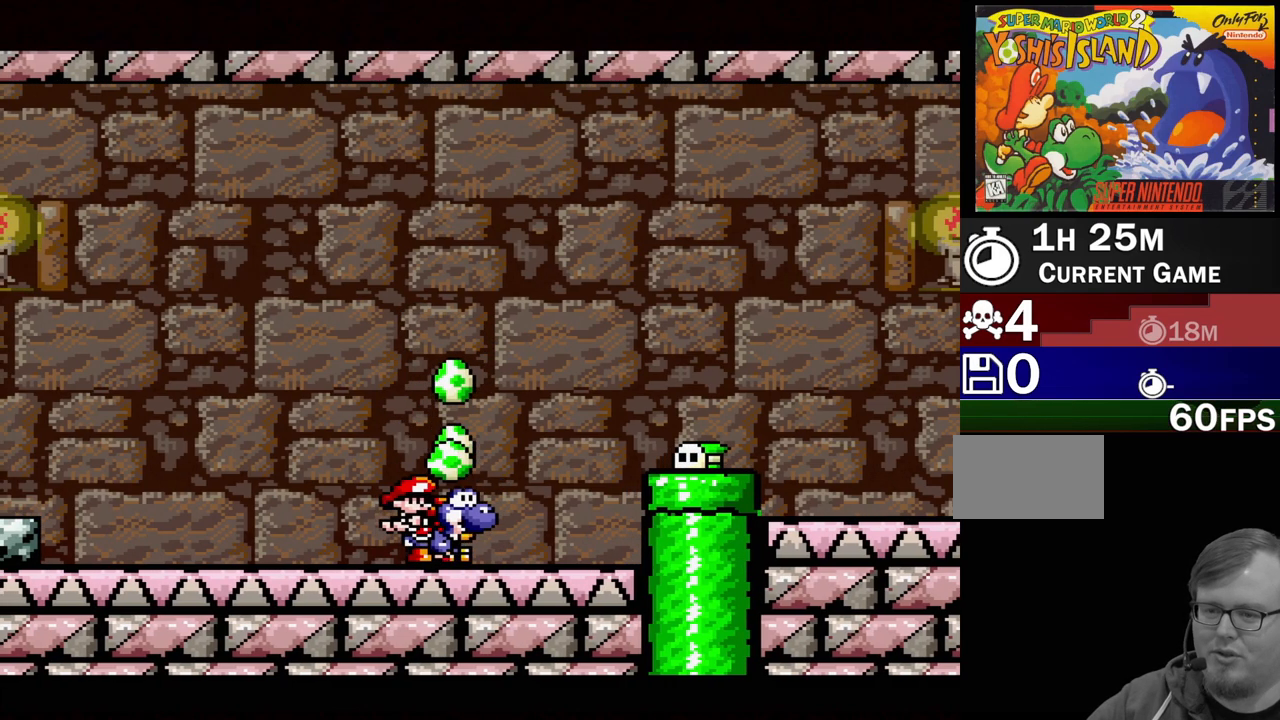
{"buttons": ["DPAD_DOWN"], "events": [[117, "B", "down"], [117, "DPAD_RIGHT", "up"], [133, "Y", "down"], [150, "B", "up"], [217, "Y", "up"], [400, "DPAD_DOWN", "down"]]}
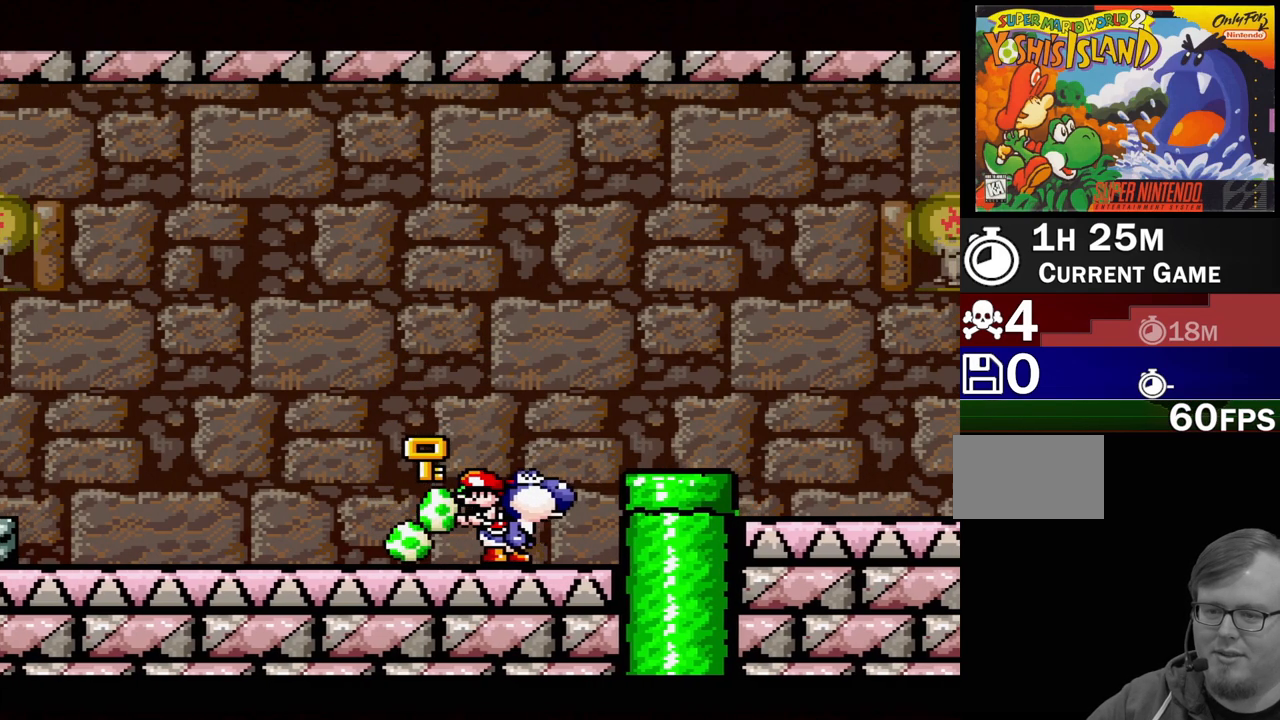
{"buttons": ["DPAD_LEFT"], "events": [[50, "DPAD_DOWN", "up"], [317, "DPAD_LEFT", "down"]]}
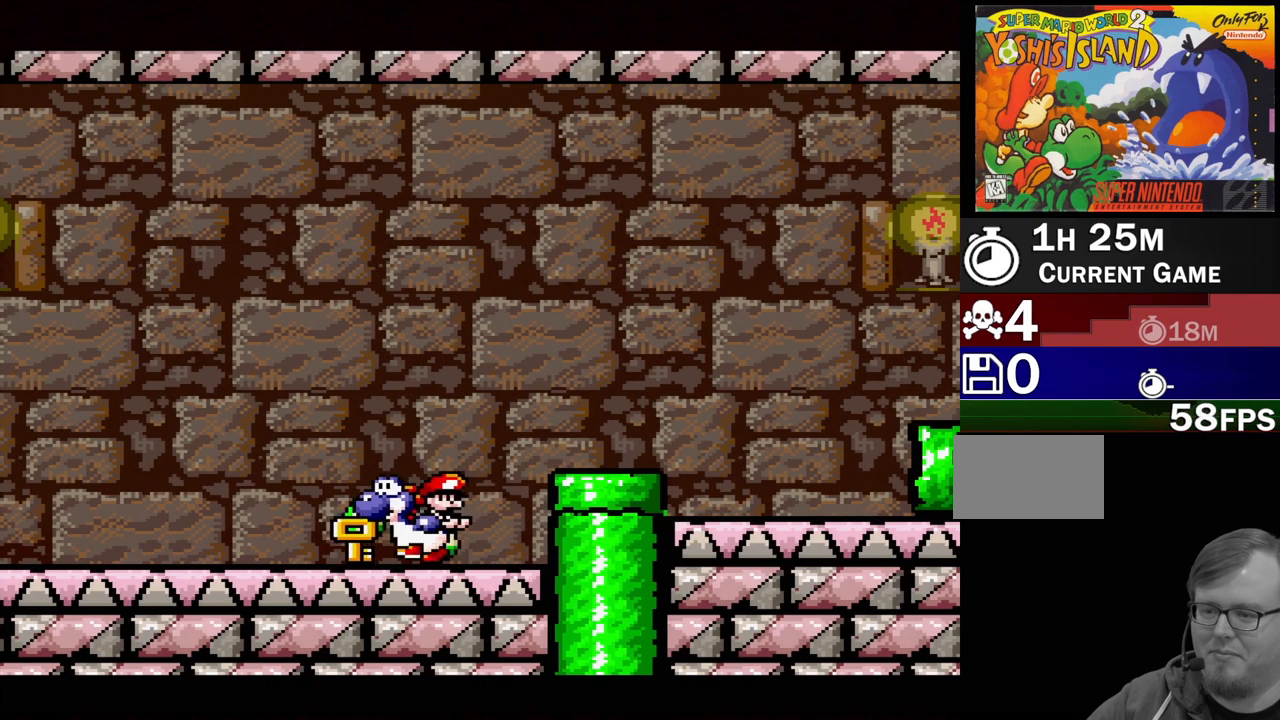
{"buttons": ["DPAD_RIGHT"], "events": [[250, "DPAD_LEFT", "up"], [317, "DPAD_RIGHT", "down"]]}
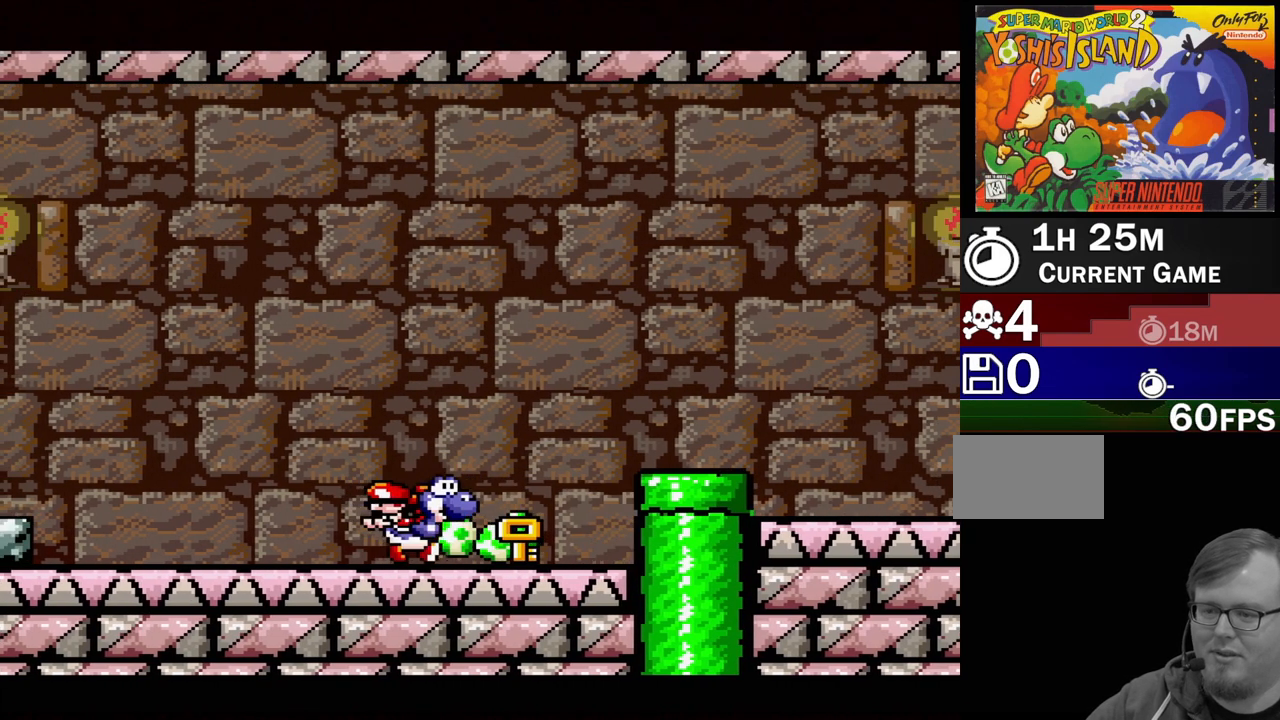
{"buttons": [], "events": [[17, "DPAD_RIGHT", "up"]]}
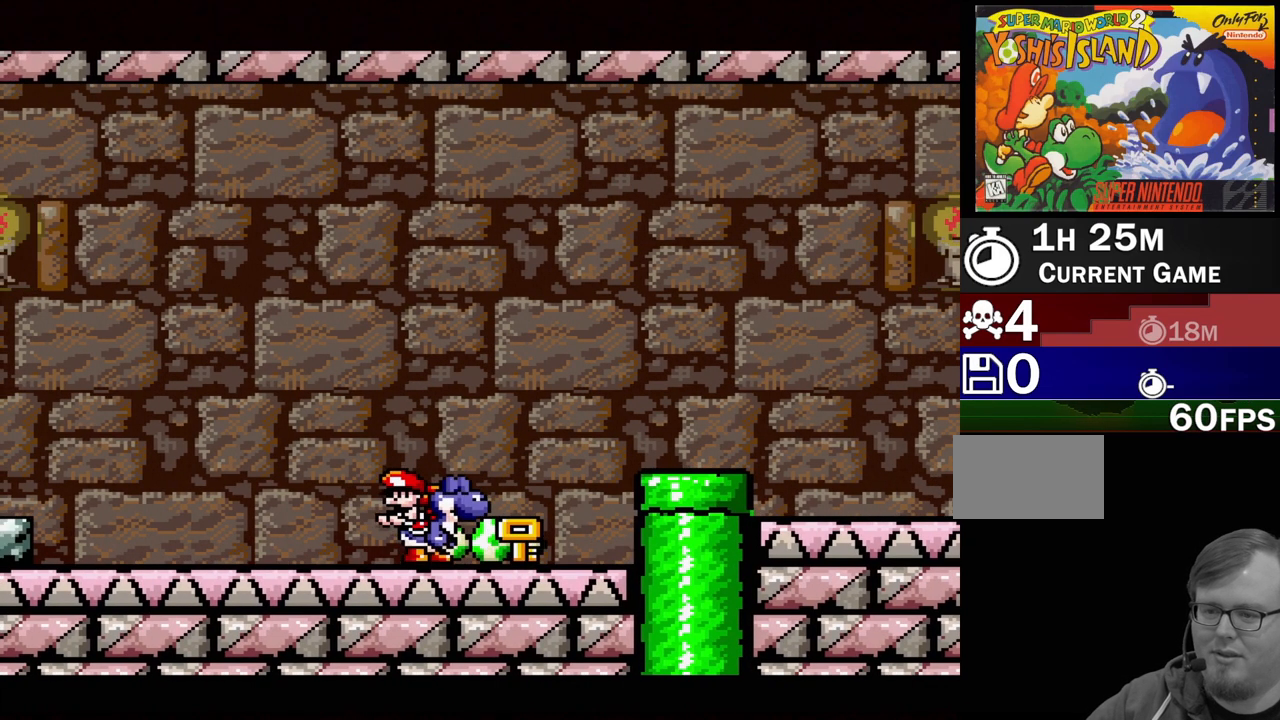
{"buttons": [], "events": [[50, "DPAD_RIGHT", "down"], [83, "DPAD_RIGHT", "up"]]}
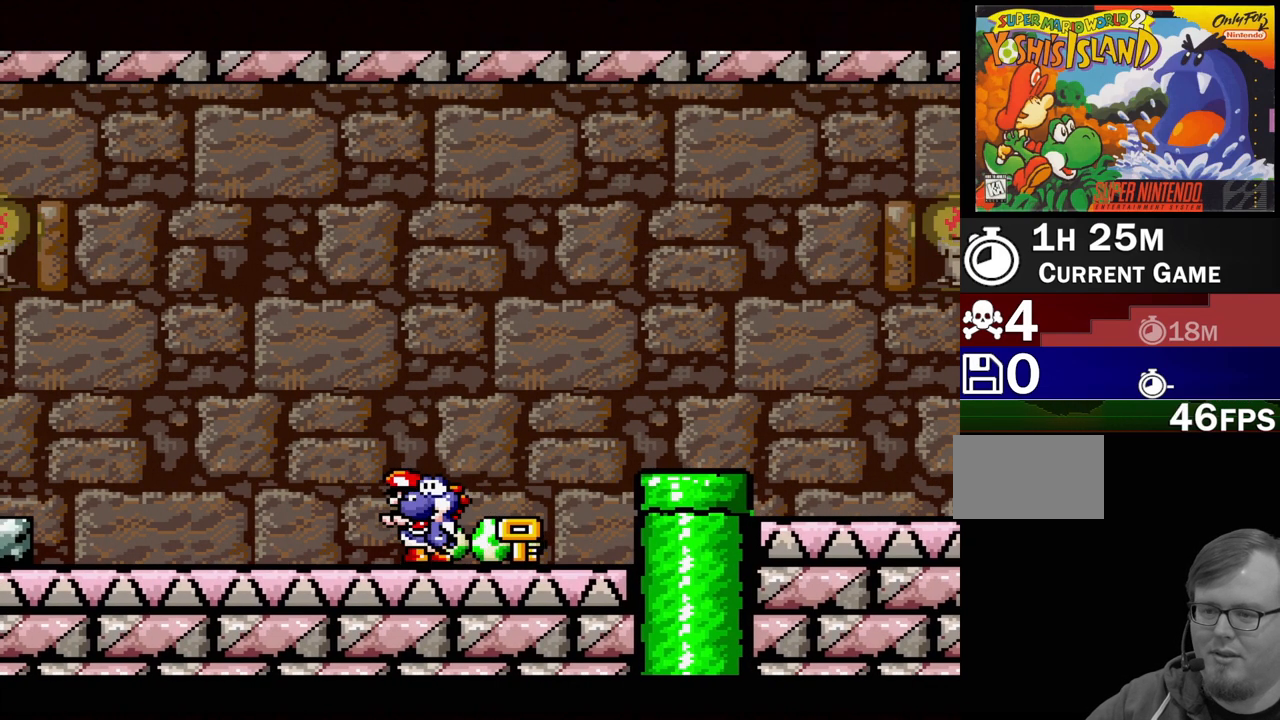
{"buttons": [], "events": []}
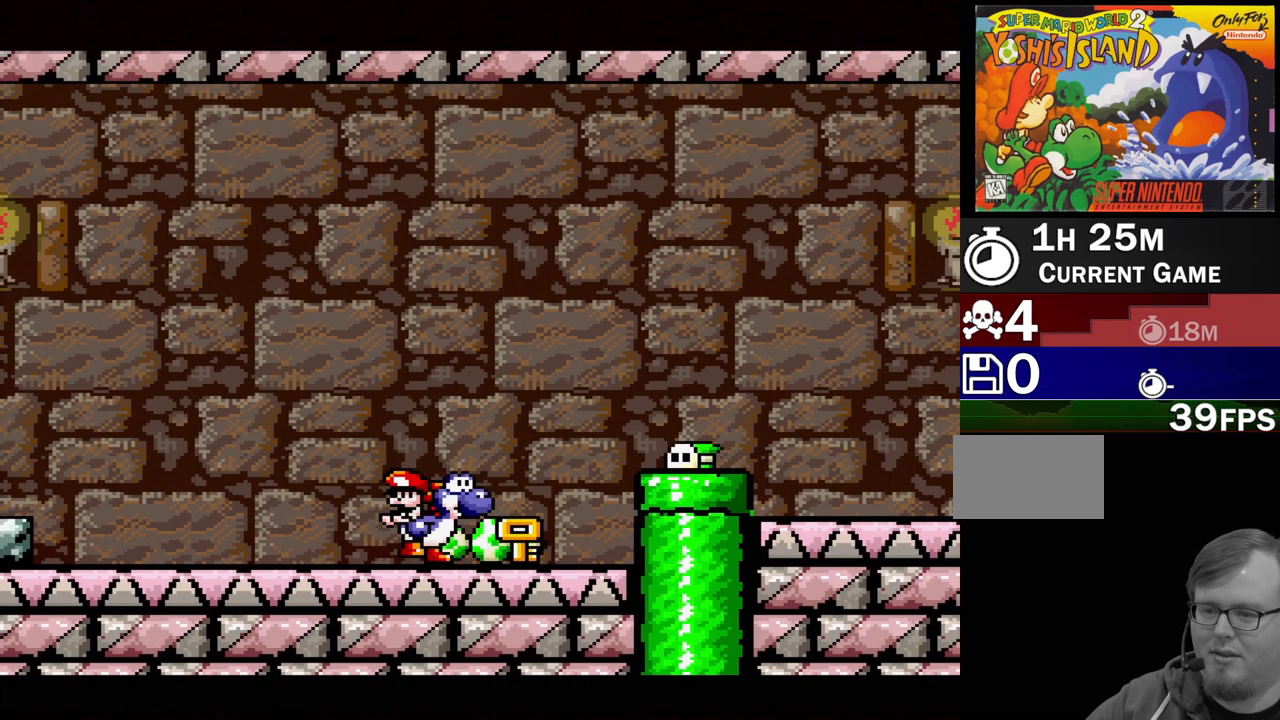
{"buttons": [], "events": [[200, "B", "down"], [283, "Y", "down"], [317, "B", "up"], [367, "Y", "up"]]}
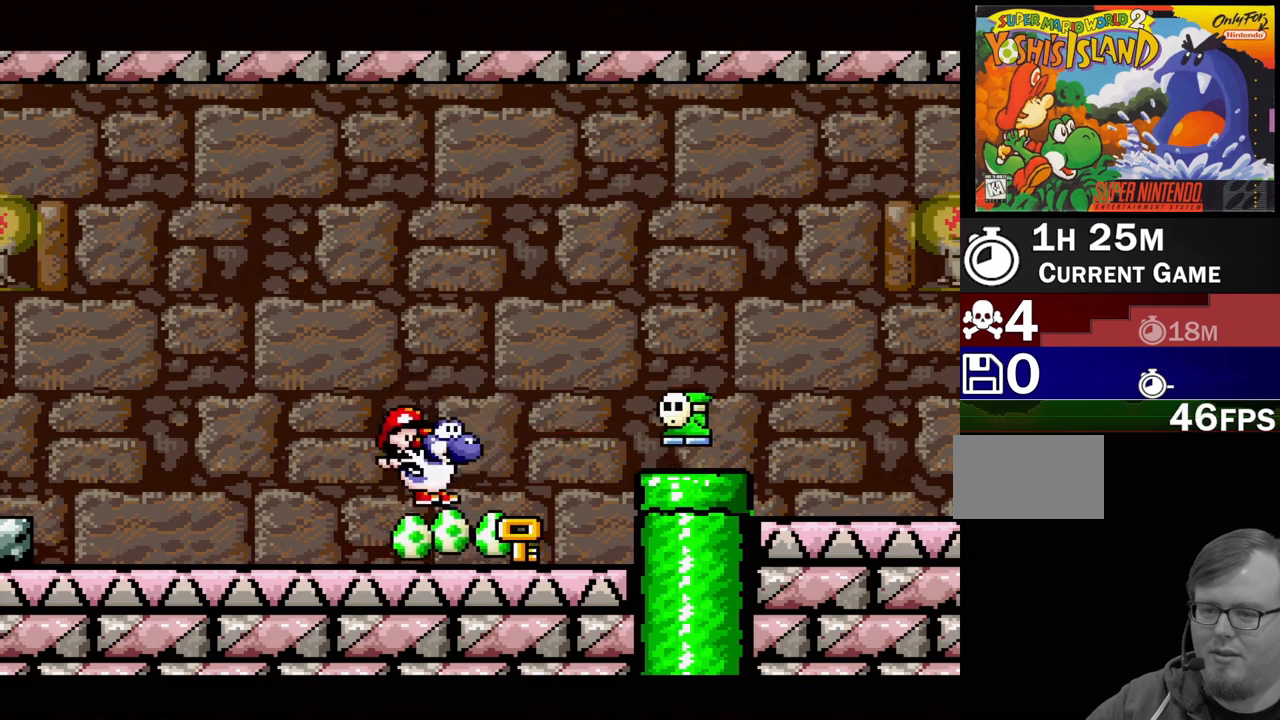
{"buttons": [], "events": [[250, "B", "down"], [300, "Y", "down"], [350, "B", "up"], [417, "Y", "up"]]}